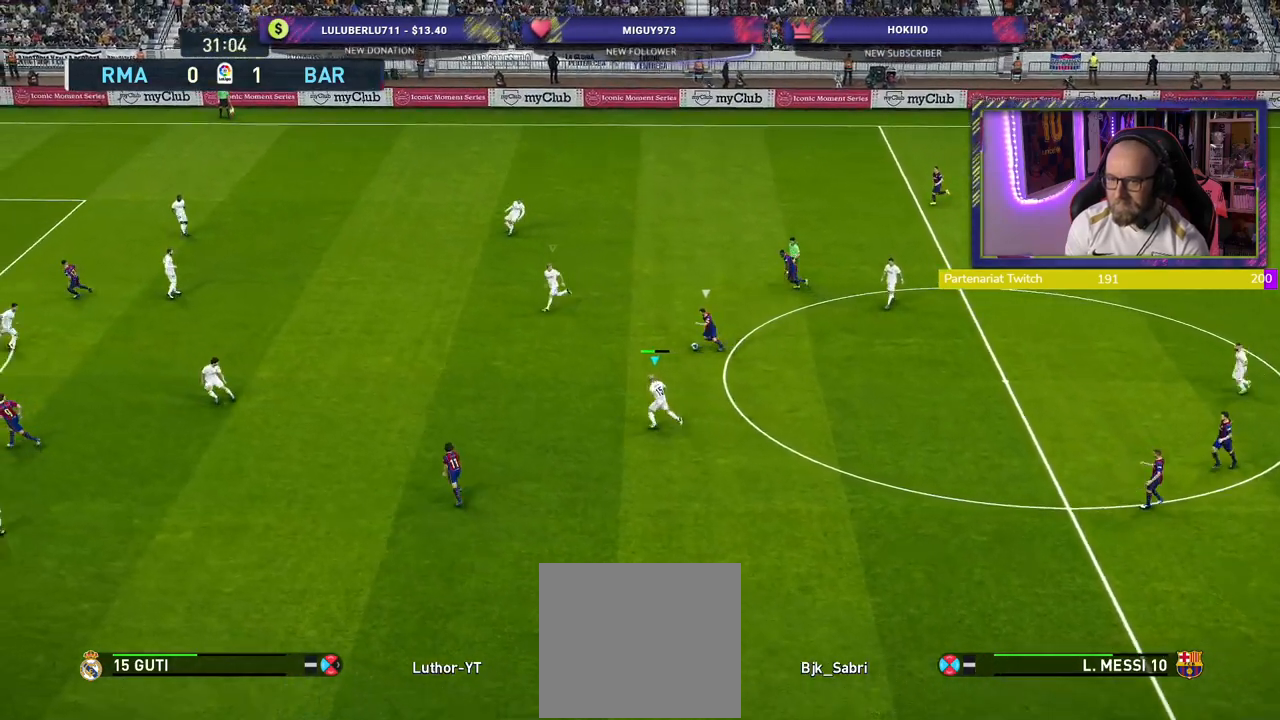
Gameplay with a controller (PlayStation layout); each line is a JSON object with the inputs held at the frame after it. "events" lists button and stick changes between this image and that frame as [ms after this image, input, new state], when the widget could be followed in between.
{"buttons": ["SQUARE", "R2"], "left_stick": "left", "right_stick": "center", "events": [[320, "SQUARE", "down"]]}
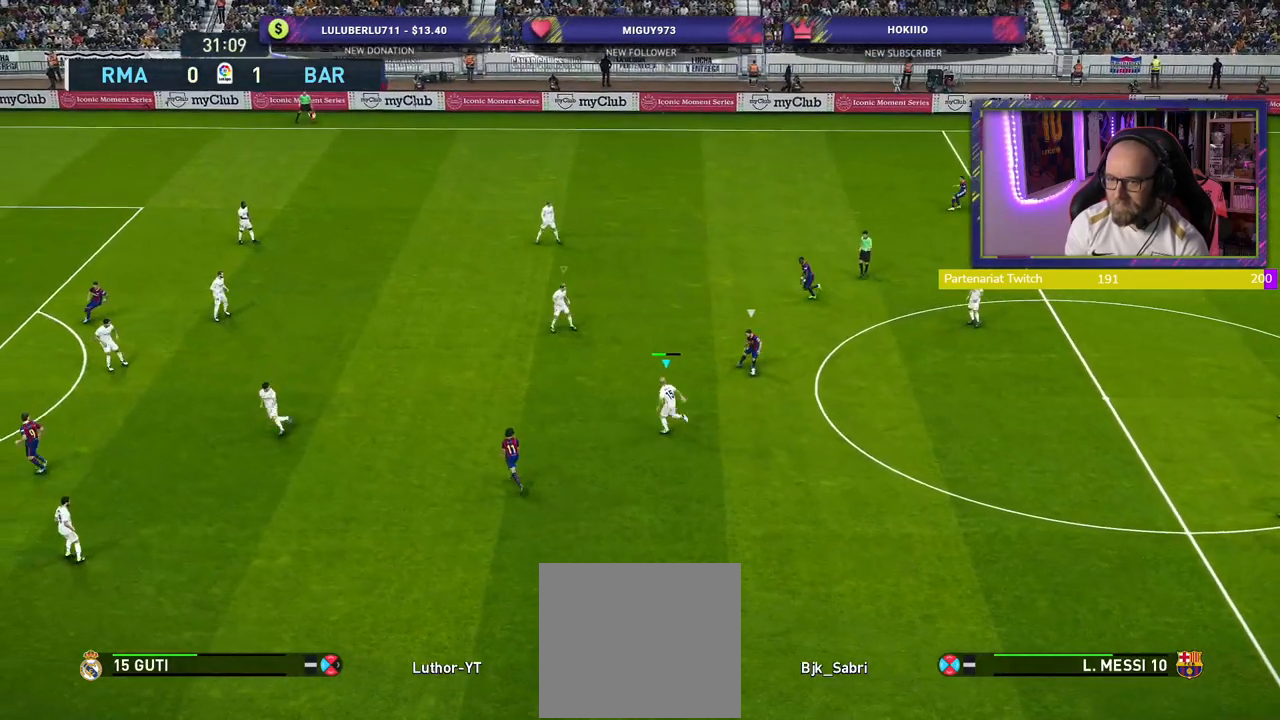
{"buttons": ["SQUARE", "R2"], "left_stick": "down", "right_stick": "center", "events": [[60, "left_stick", "down-left"], [460, "left_stick", "down"]]}
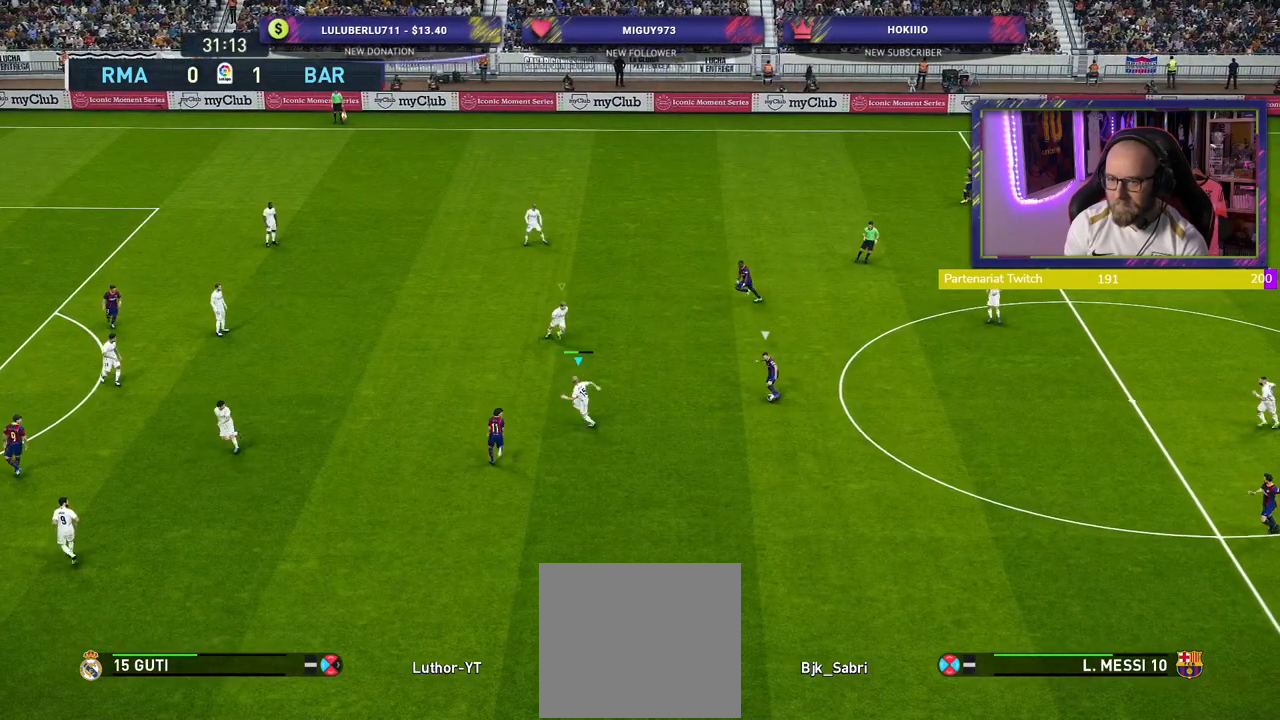
{"buttons": ["SQUARE", "R2"], "left_stick": "up", "right_stick": "center", "events": [[300, "left_stick", "right"], [460, "left_stick", "up"]]}
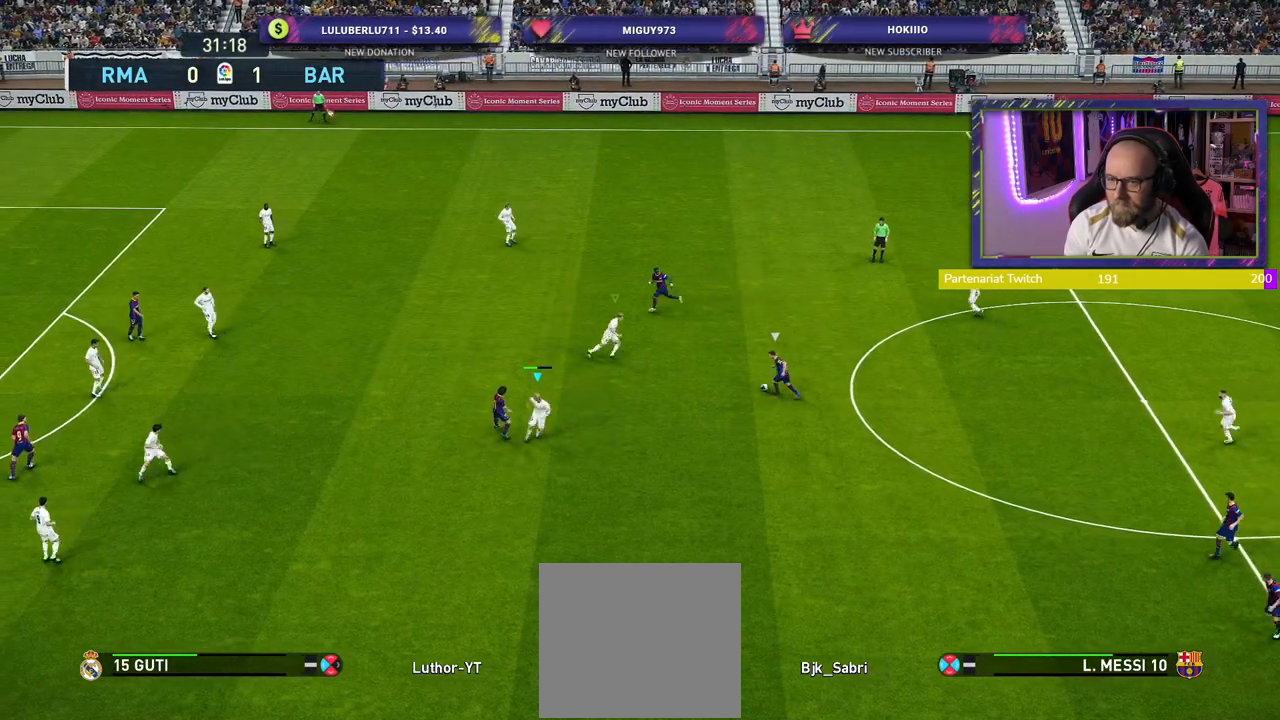
{"buttons": ["SQUARE", "L2", "R2", "L3"], "left_stick": "up-left", "right_stick": "center", "events": [[80, "L2", "down"], [100, "left_stick", "up-left"], [220, "L3", "down"]]}
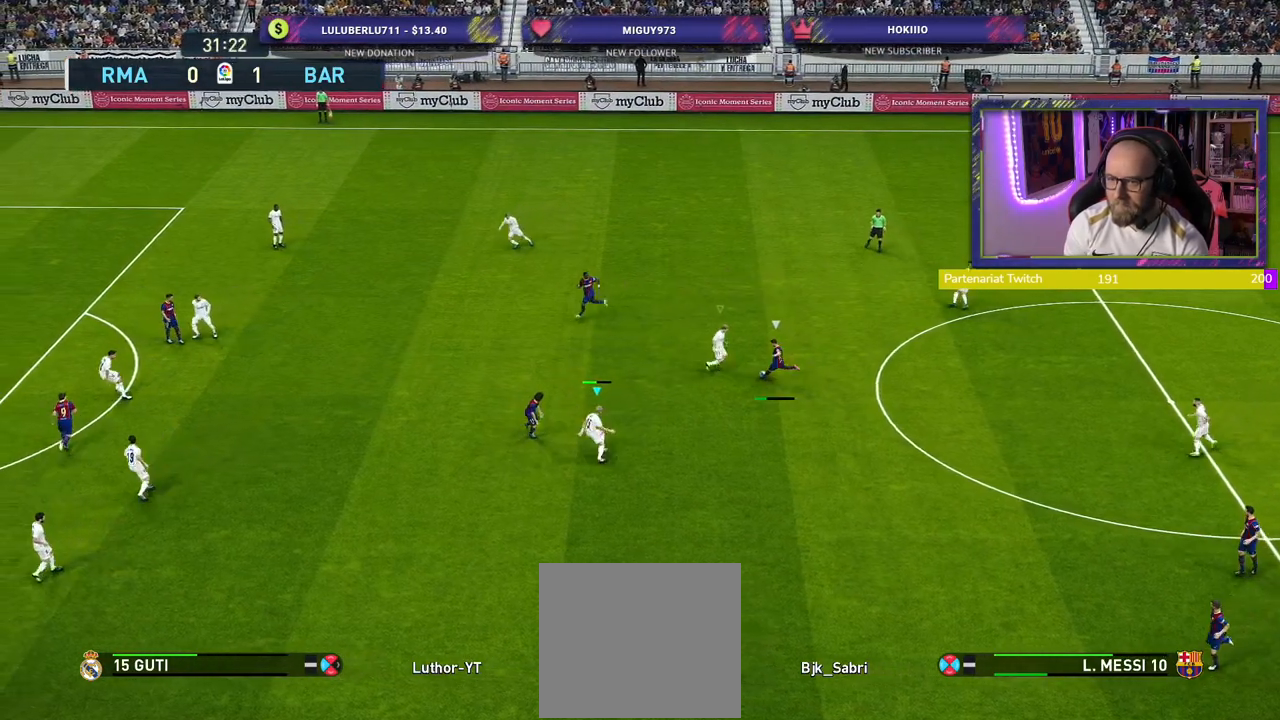
{"buttons": ["R2", "L3"], "left_stick": "up-left", "right_stick": "center", "events": [[480, "L2", "up"], [480, "SQUARE", "up"]]}
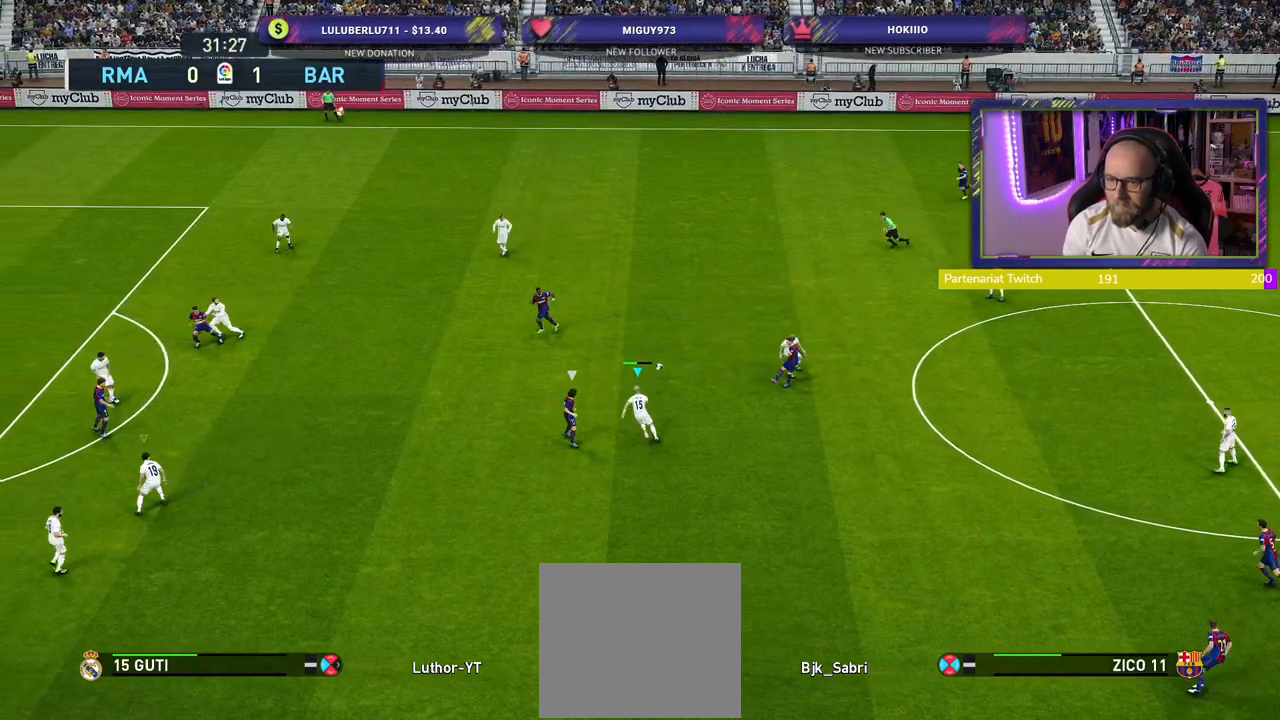
{"buttons": ["R2", "L3"], "left_stick": "up-left", "right_stick": "center", "events": []}
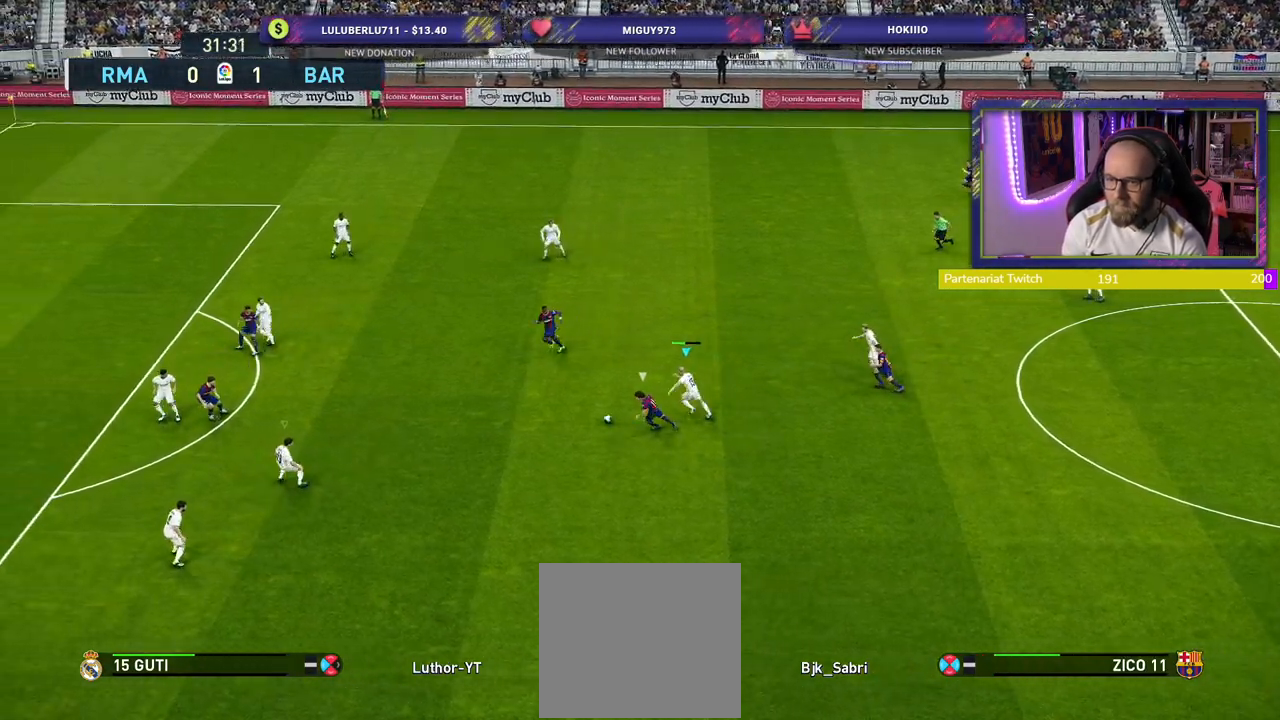
{"buttons": ["R2"], "left_stick": "down-left", "right_stick": "center", "events": [[20, "left_stick", "left"], [160, "L3", "up"], [220, "left_stick", "down-left"]]}
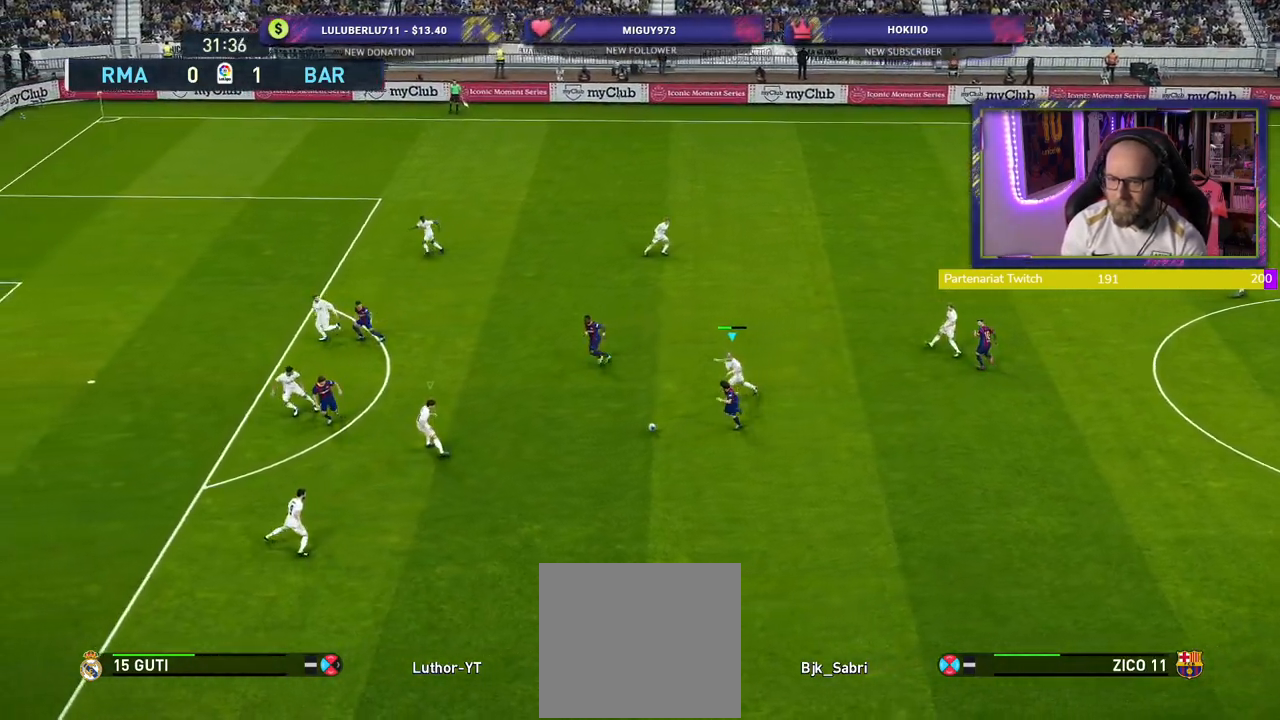
{"buttons": ["R2", "L3"], "left_stick": "down-left", "right_stick": "center", "events": [[300, "L3", "down"]]}
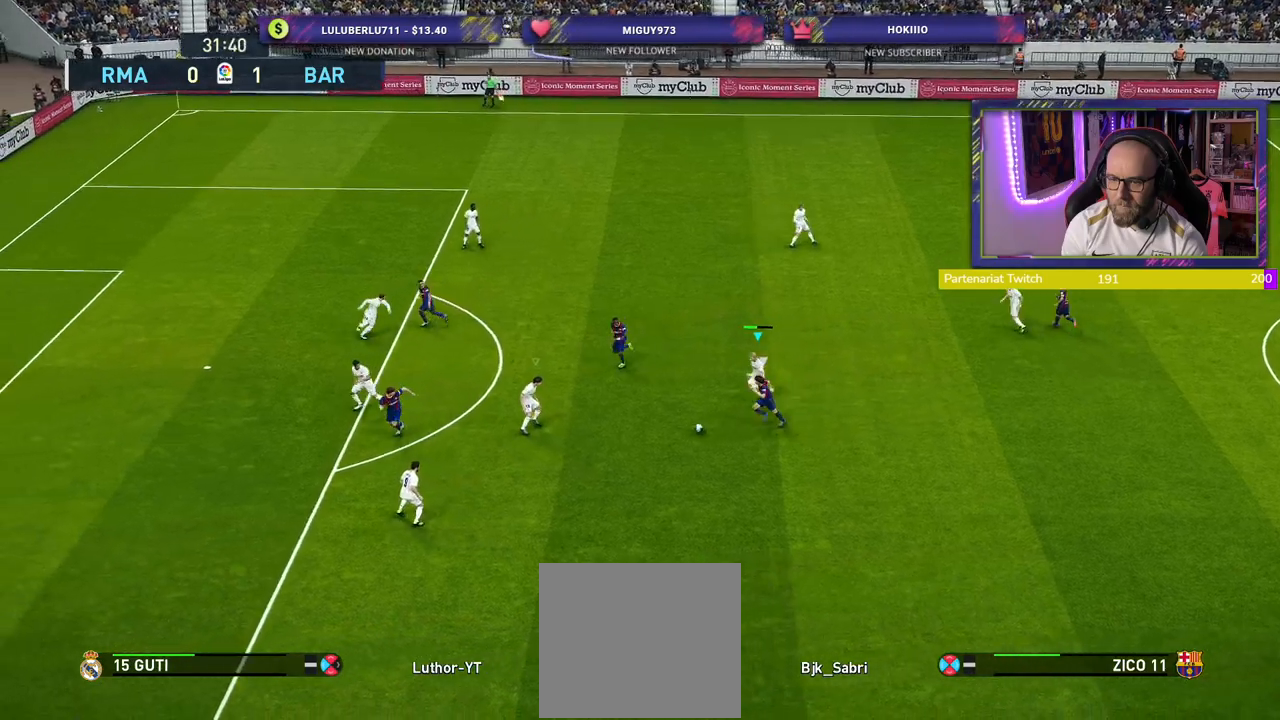
{"buttons": ["CROSS"], "left_stick": "down-left", "right_stick": "center", "events": [[80, "CROSS", "down"], [160, "L3", "up"], [200, "R2", "up"]]}
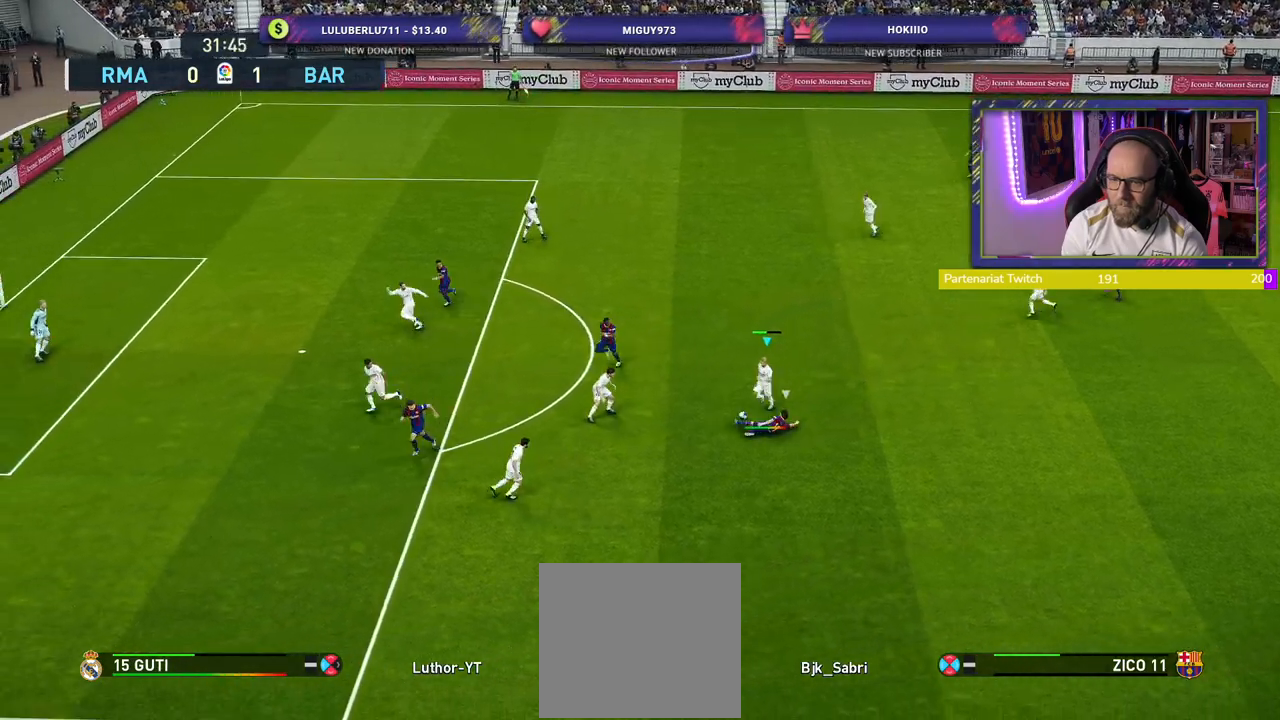
{"buttons": ["CROSS"], "left_stick": "down", "right_stick": "center", "events": [[80, "left_stick", "down"], [320, "left_stick", "up-right"], [380, "L1", "down"], [500, "L1", "up"], [500, "left_stick", "down"]]}
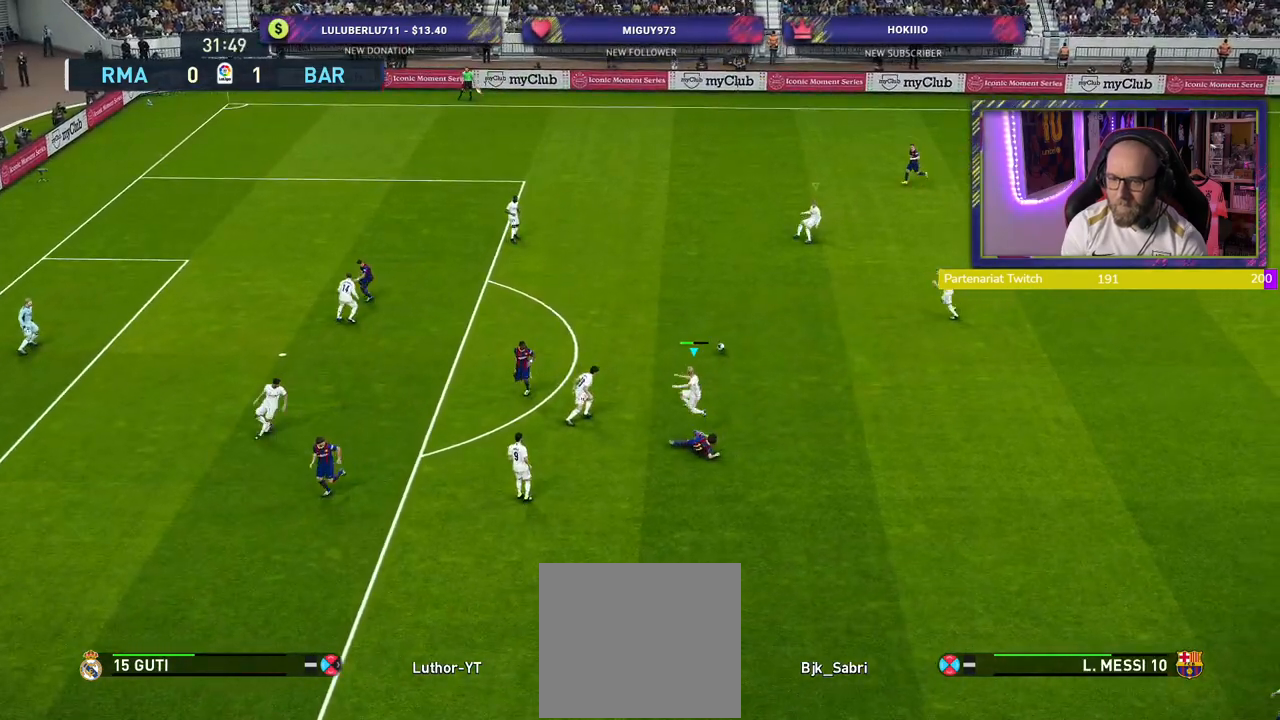
{"buttons": [], "left_stick": "down-right", "right_stick": "center", "events": [[280, "CROSS", "up"], [400, "left_stick", "down-right"]]}
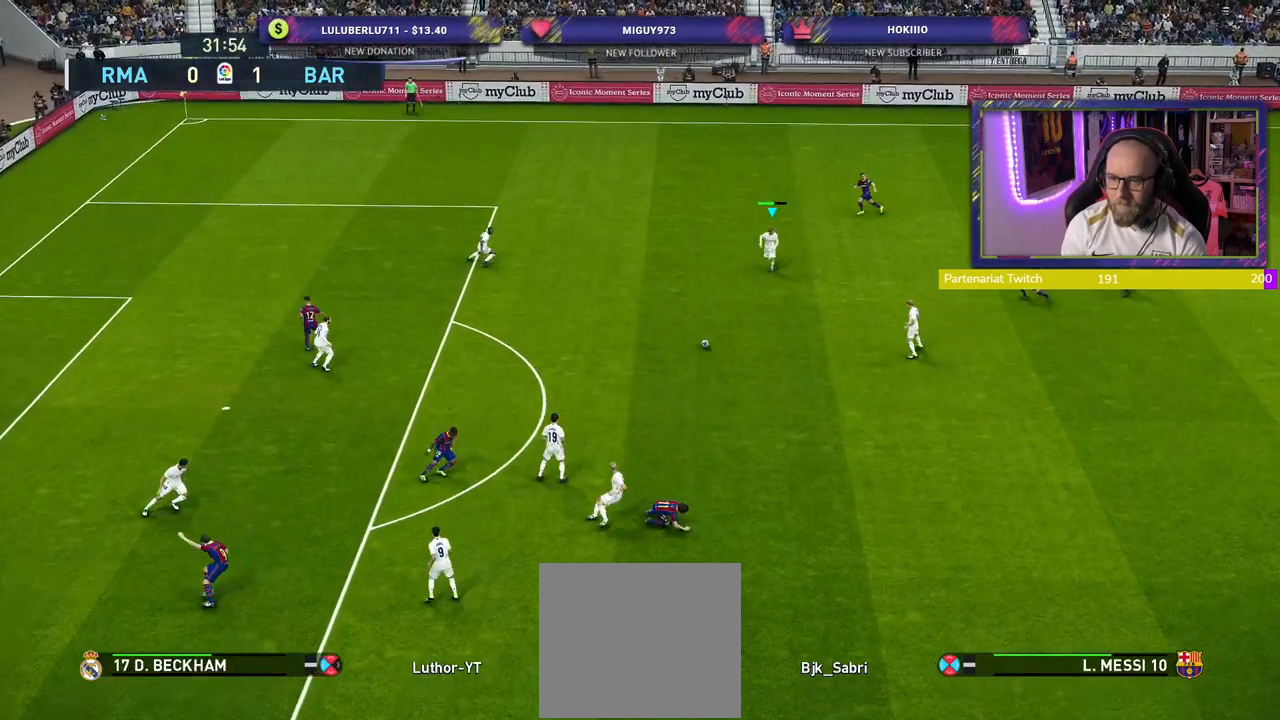
{"buttons": [], "left_stick": "down-right", "right_stick": "center", "events": []}
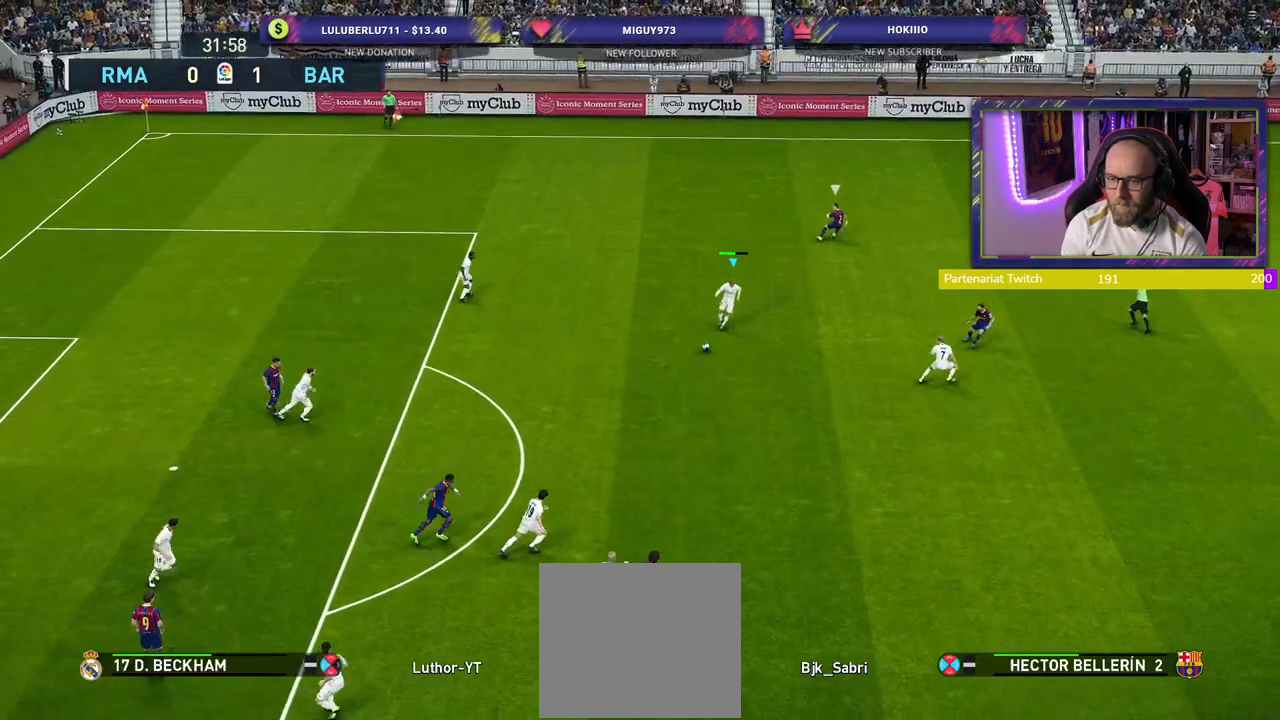
{"buttons": [], "left_stick": "right", "right_stick": "center", "events": [[60, "left_stick", "right"], [320, "CROSS", "down"], [500, "CROSS", "up"]]}
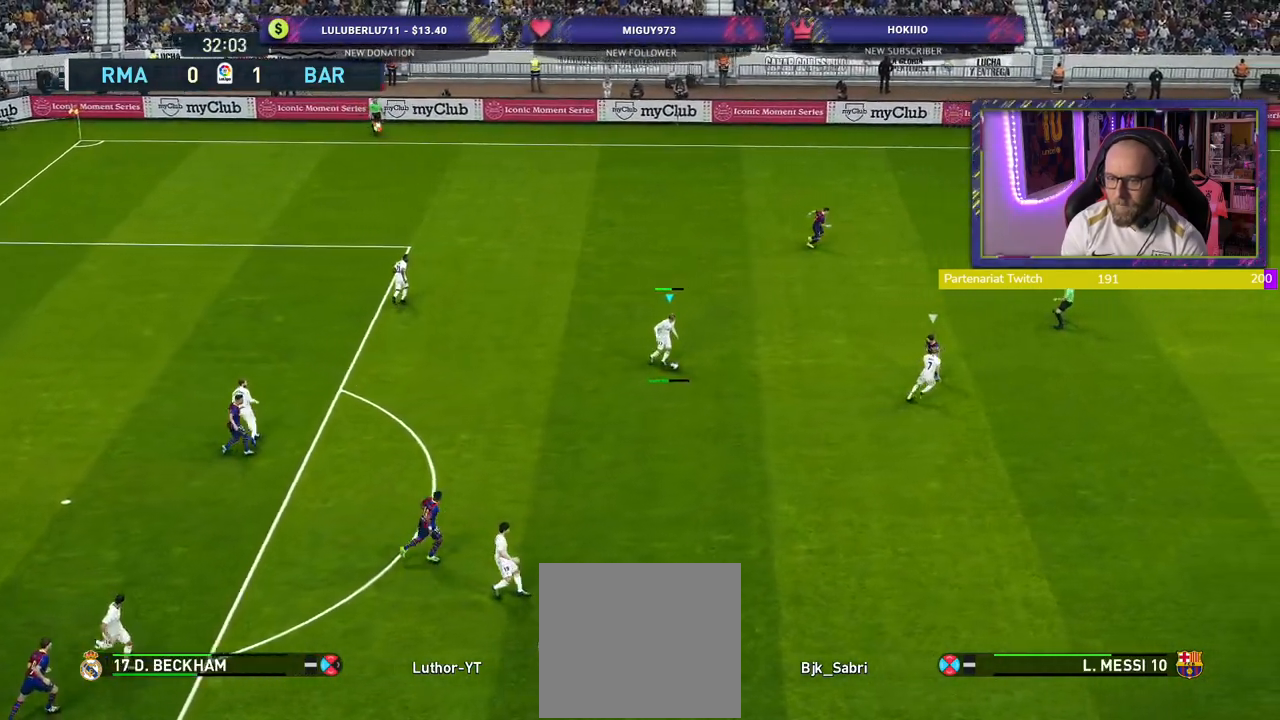
{"buttons": [], "left_stick": "center", "right_stick": "center", "events": [[280, "left_stick", "center"]]}
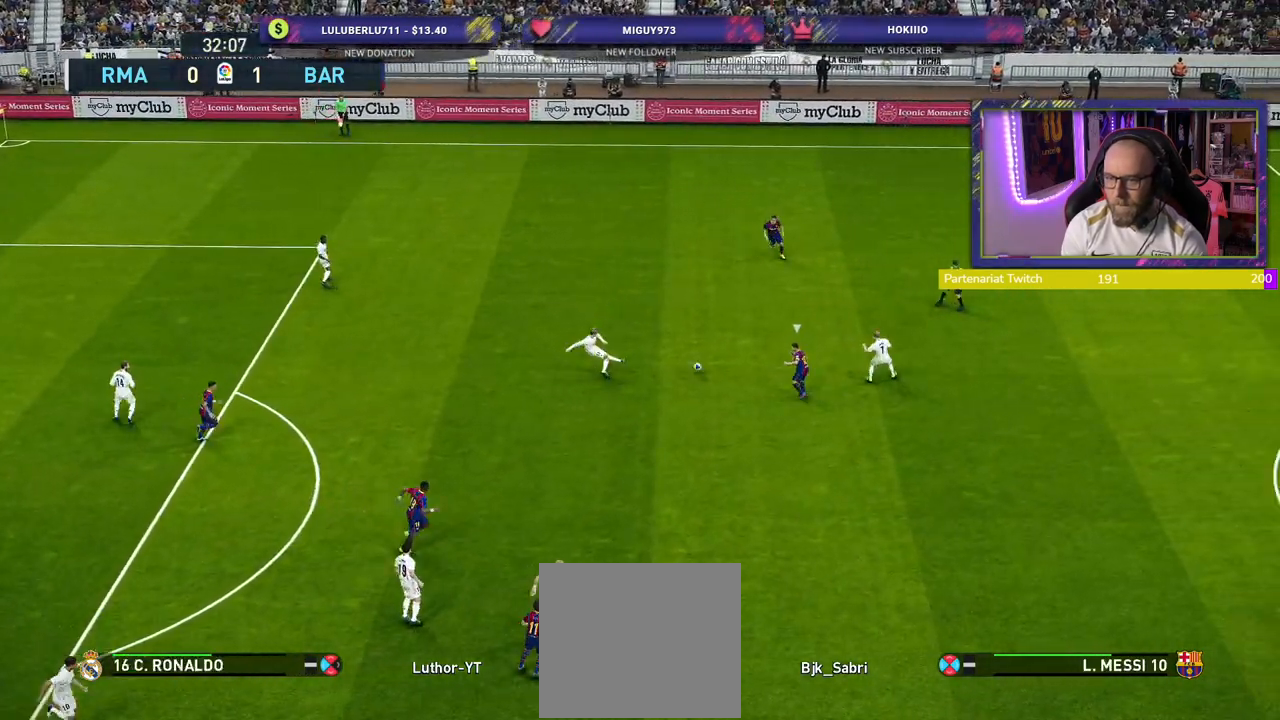
{"buttons": [], "left_stick": "down-left", "right_stick": "center", "events": [[100, "left_stick", "down-left"]]}
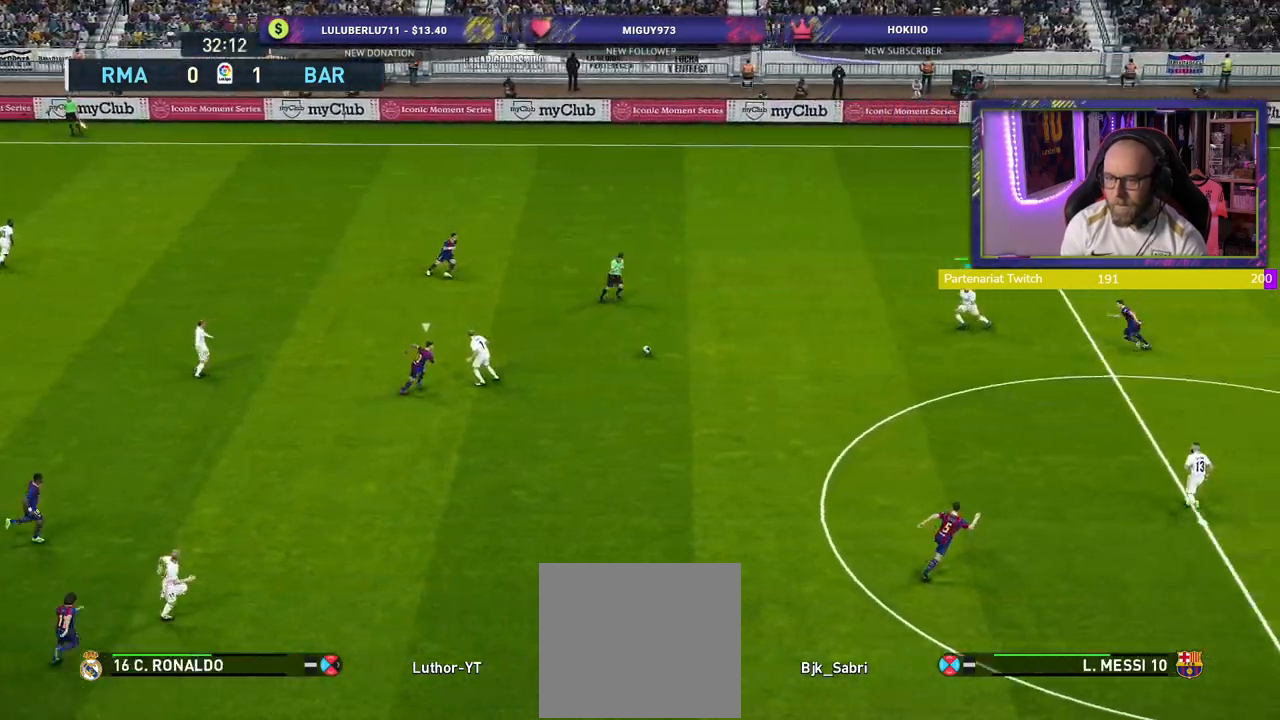
{"buttons": [], "left_stick": "down-right", "right_stick": "center", "events": [[140, "left_stick", "down"], [380, "left_stick", "down-right"]]}
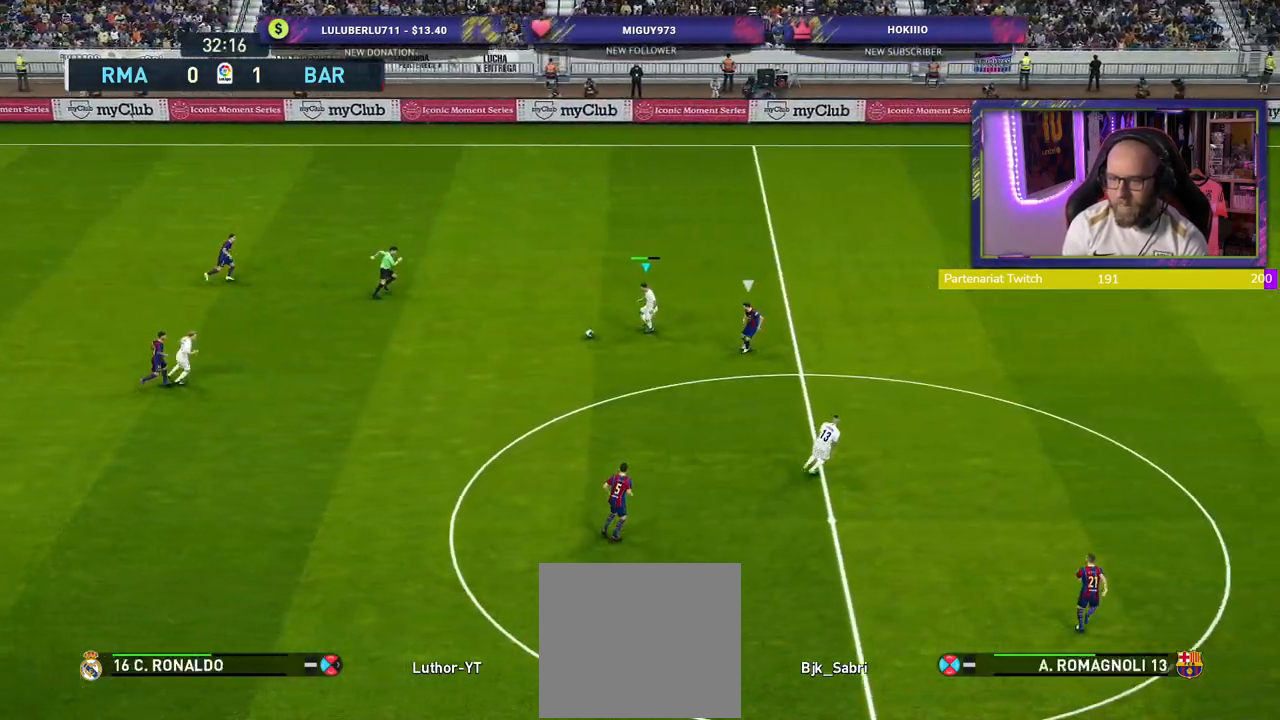
{"buttons": ["R2"], "left_stick": "right", "right_stick": "center", "events": [[100, "TRIANGLE", "down"], [120, "left_stick", "right"], [180, "TRIANGLE", "up"], [460, "R2", "down"]]}
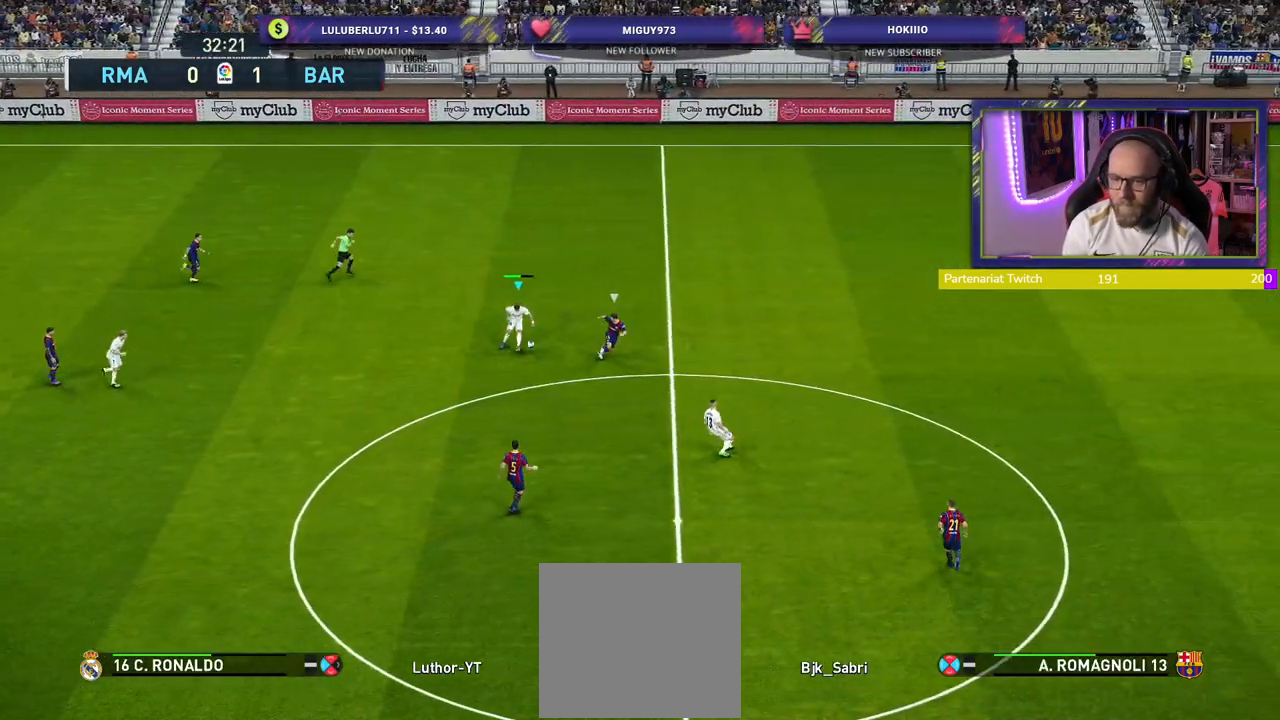
{"buttons": [], "left_stick": "right", "right_stick": "center", "events": [[500, "R2", "up"]]}
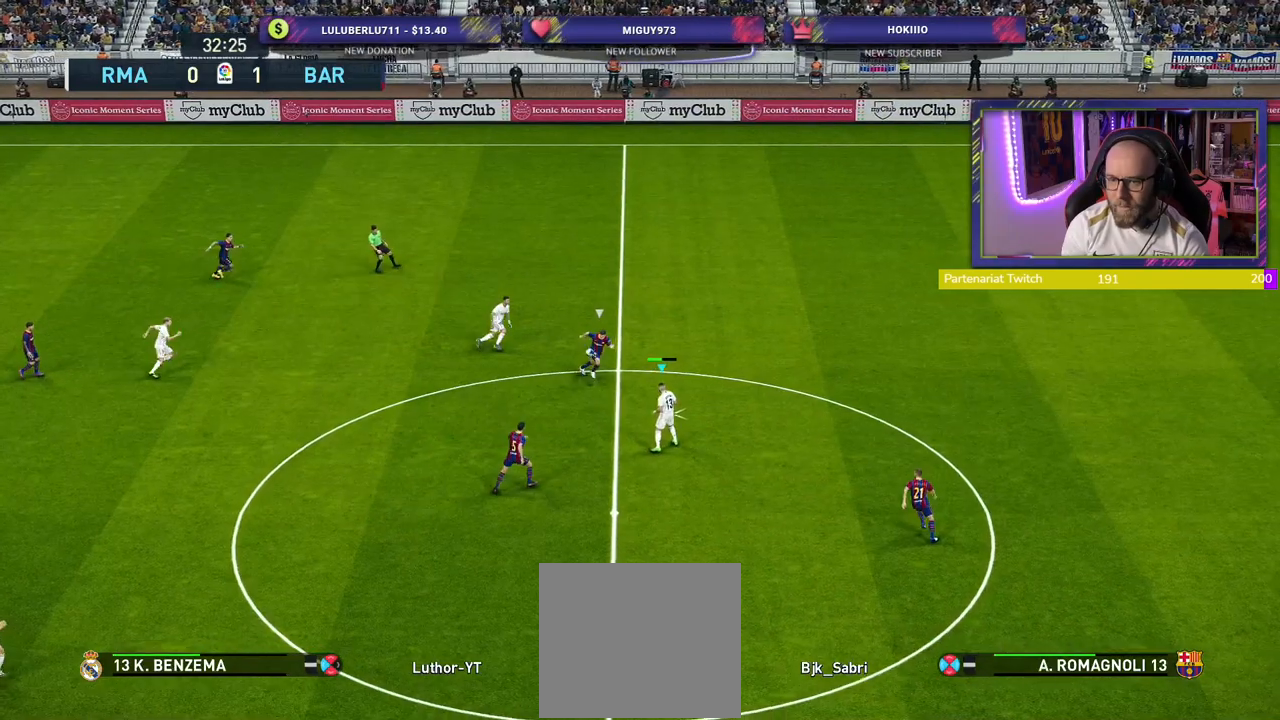
{"buttons": [], "left_stick": "up-left", "right_stick": "center", "events": [[100, "left_stick", "up"], [300, "left_stick", "up-left"], [360, "TRIANGLE", "down"], [480, "TRIANGLE", "up"]]}
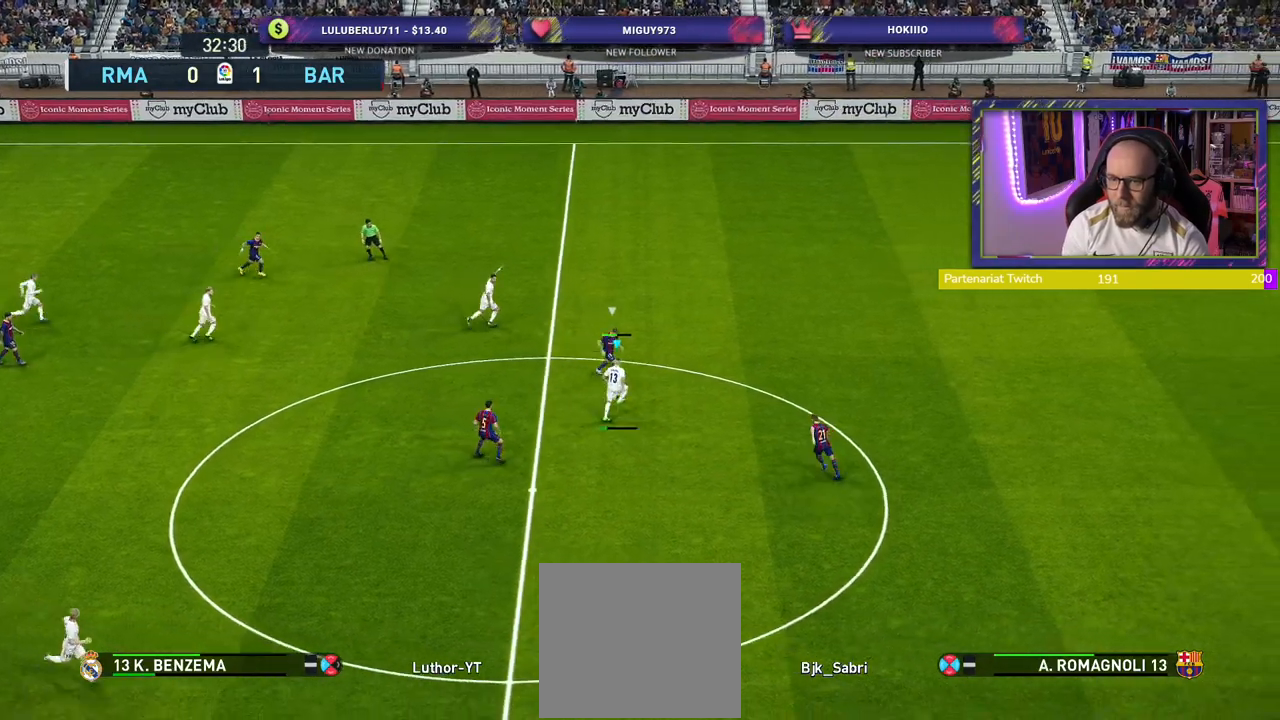
{"buttons": [], "left_stick": "up-right", "right_stick": "center", "events": [[60, "left_stick", "up"], [420, "left_stick", "up-right"]]}
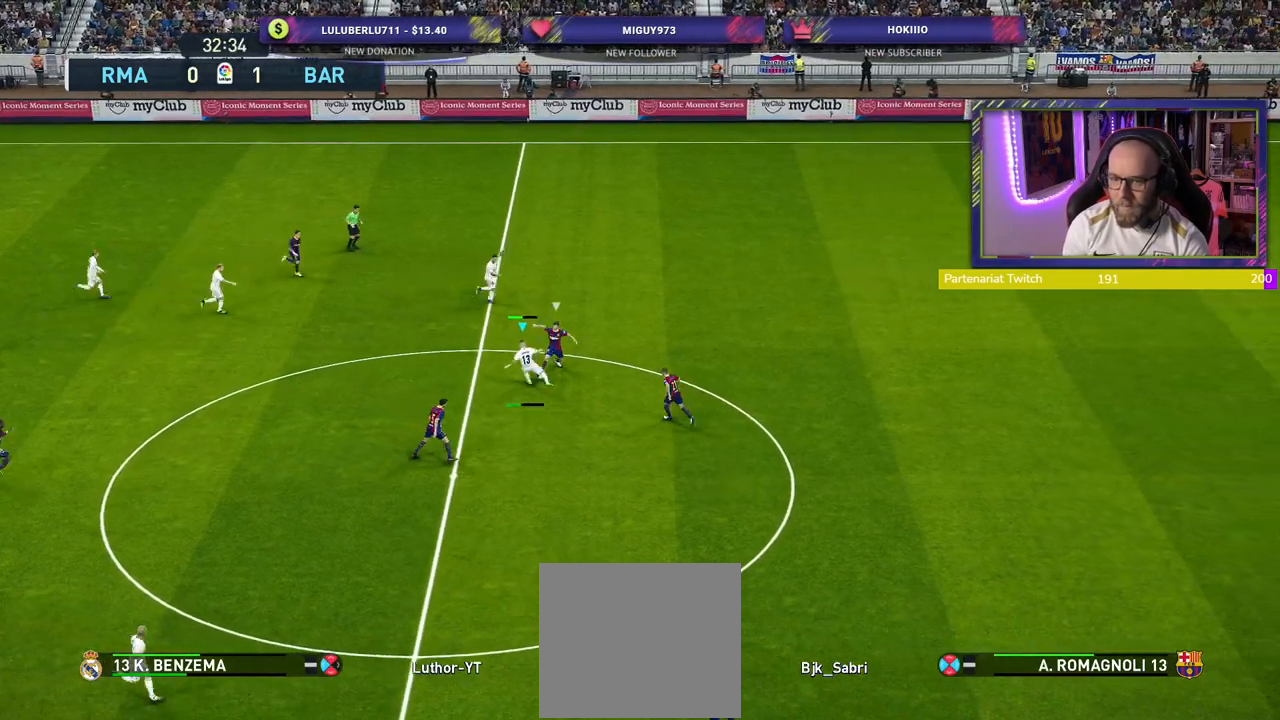
{"buttons": ["R2"], "left_stick": "down-right", "right_stick": "center", "events": [[200, "R2", "down"], [500, "left_stick", "down-right"]]}
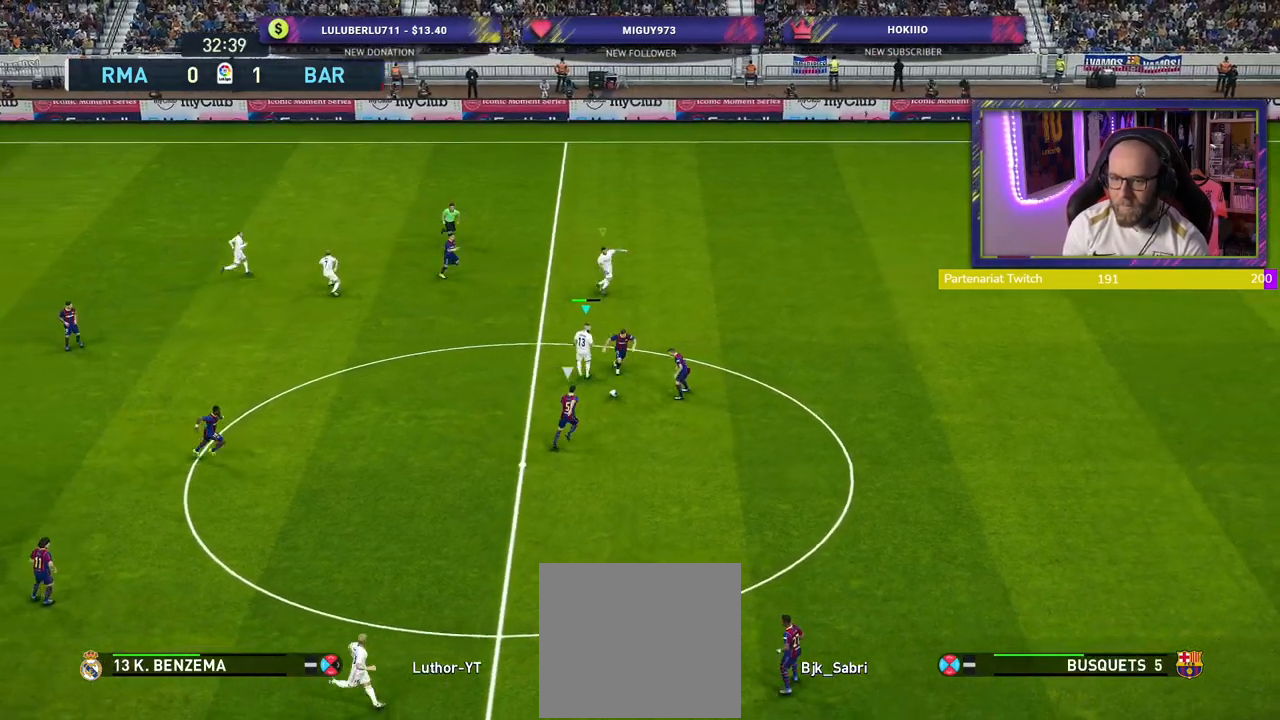
{"buttons": ["R2"], "left_stick": "down", "right_stick": "center", "events": [[180, "L1", "down"], [340, "left_stick", "down"], [360, "L1", "up"]]}
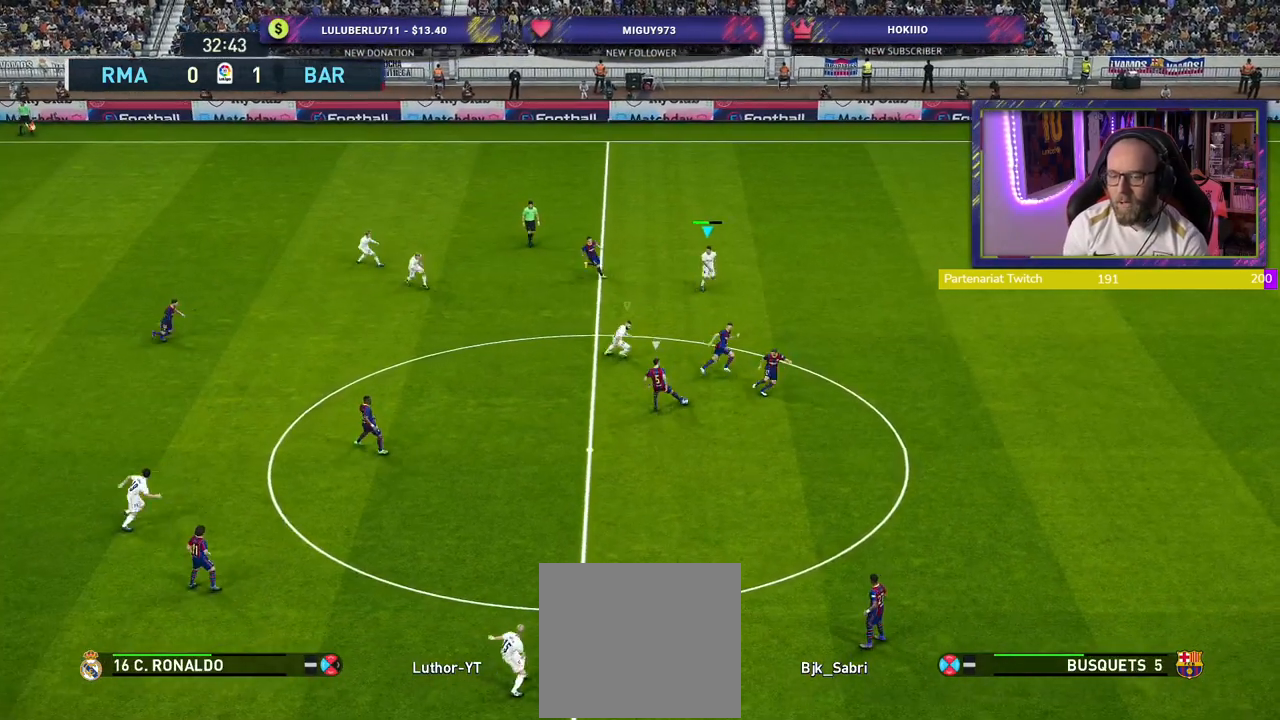
{"buttons": ["R2"], "left_stick": "up-right", "right_stick": "down-left", "events": [[100, "left_stick", "up-right"], [180, "L1", "down"], [300, "L1", "up"], [380, "right_stick", "down-left"]]}
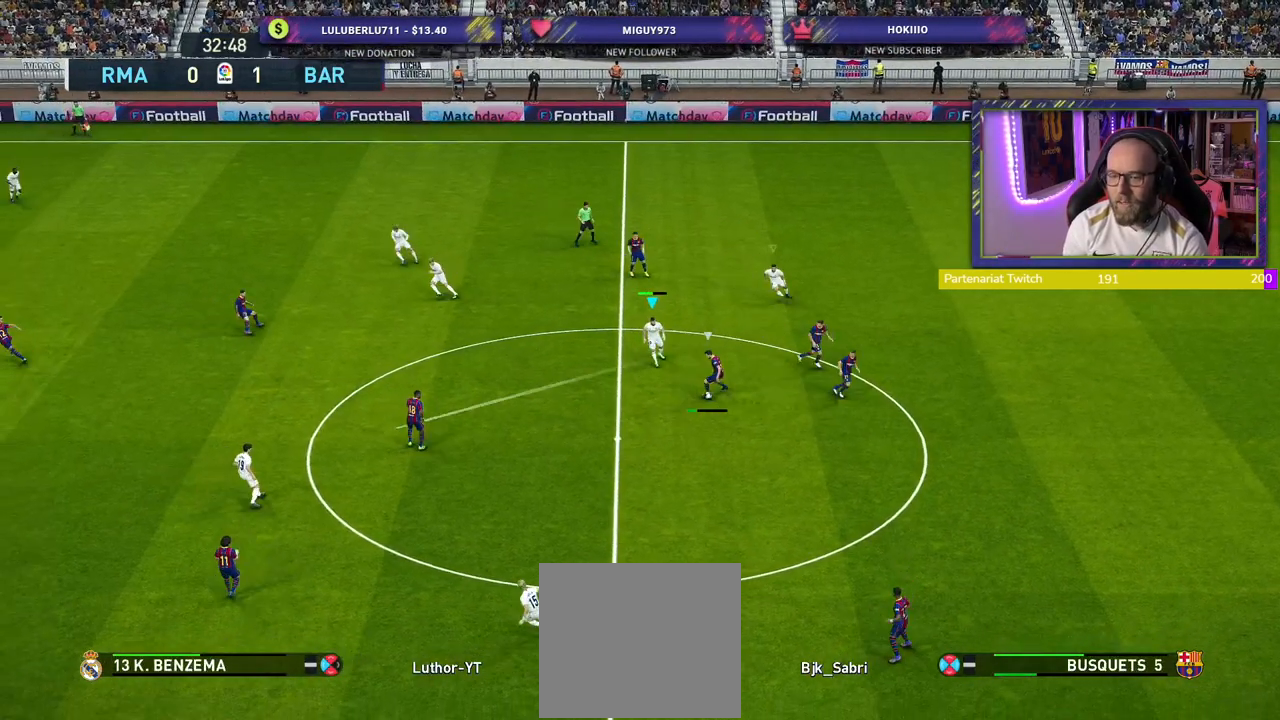
{"buttons": ["SQUARE", "R2"], "left_stick": "up", "right_stick": "center", "events": [[20, "right_stick", "center"], [80, "left_stick", "up"], [260, "SQUARE", "down"]]}
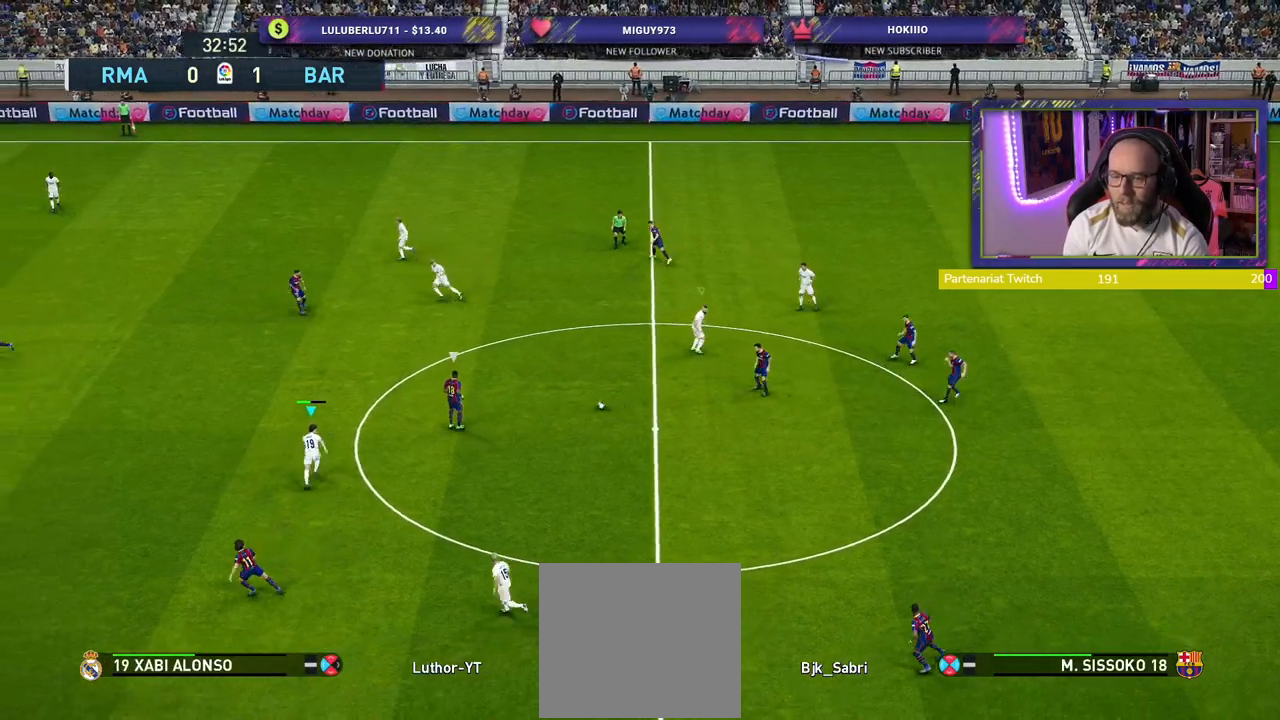
{"buttons": ["R2"], "left_stick": "up", "right_stick": "center", "events": [[440, "SQUARE", "up"]]}
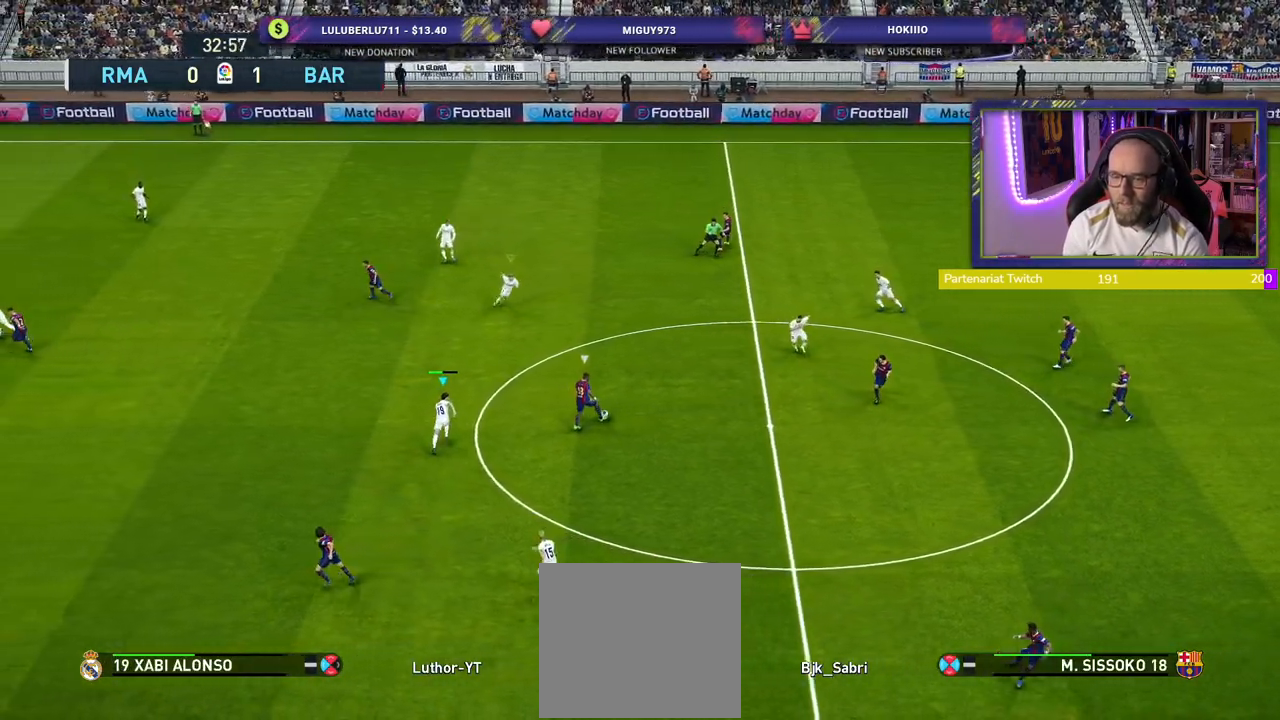
{"buttons": ["SQUARE", "R2", "L3"], "left_stick": "up-left", "right_stick": "center", "events": [[160, "left_stick", "up-left"], [360, "L3", "down"], [360, "SQUARE", "down"]]}
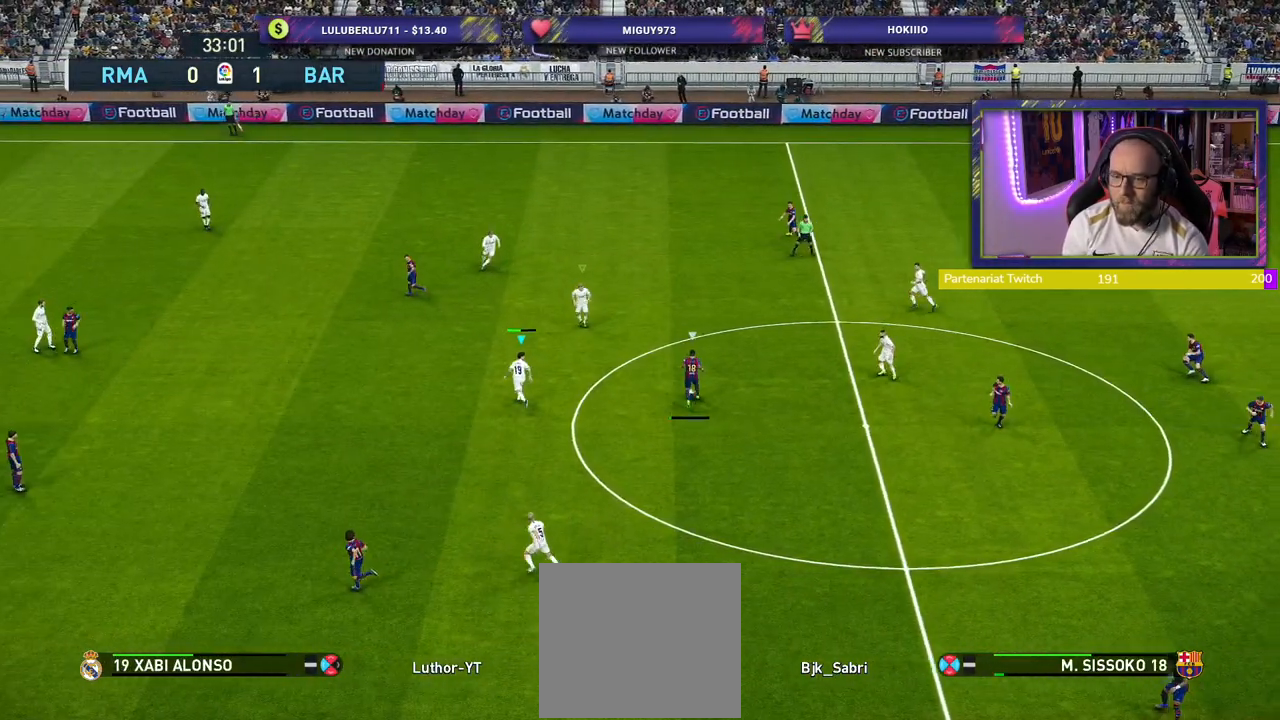
{"buttons": ["SQUARE", "R2", "L3"], "left_stick": "up-left", "right_stick": "center", "events": []}
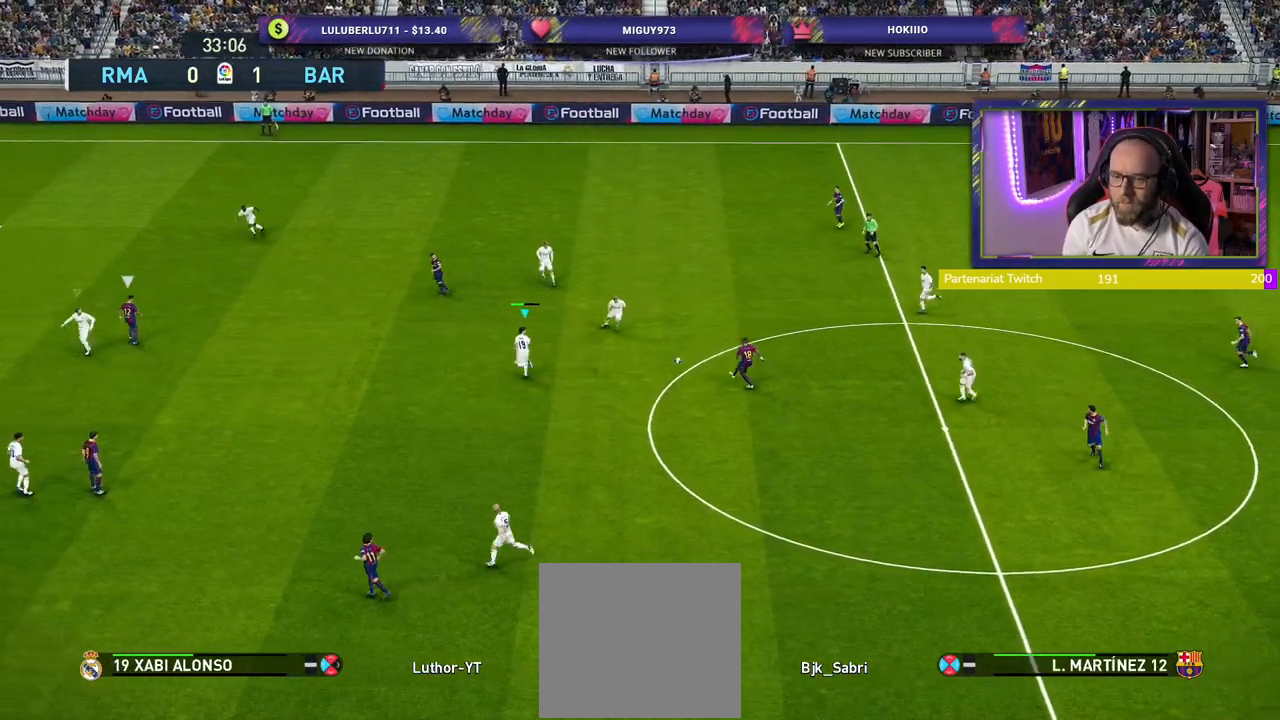
{"buttons": ["SQUARE", "R2", "L3"], "left_stick": "up-left", "right_stick": "center", "events": []}
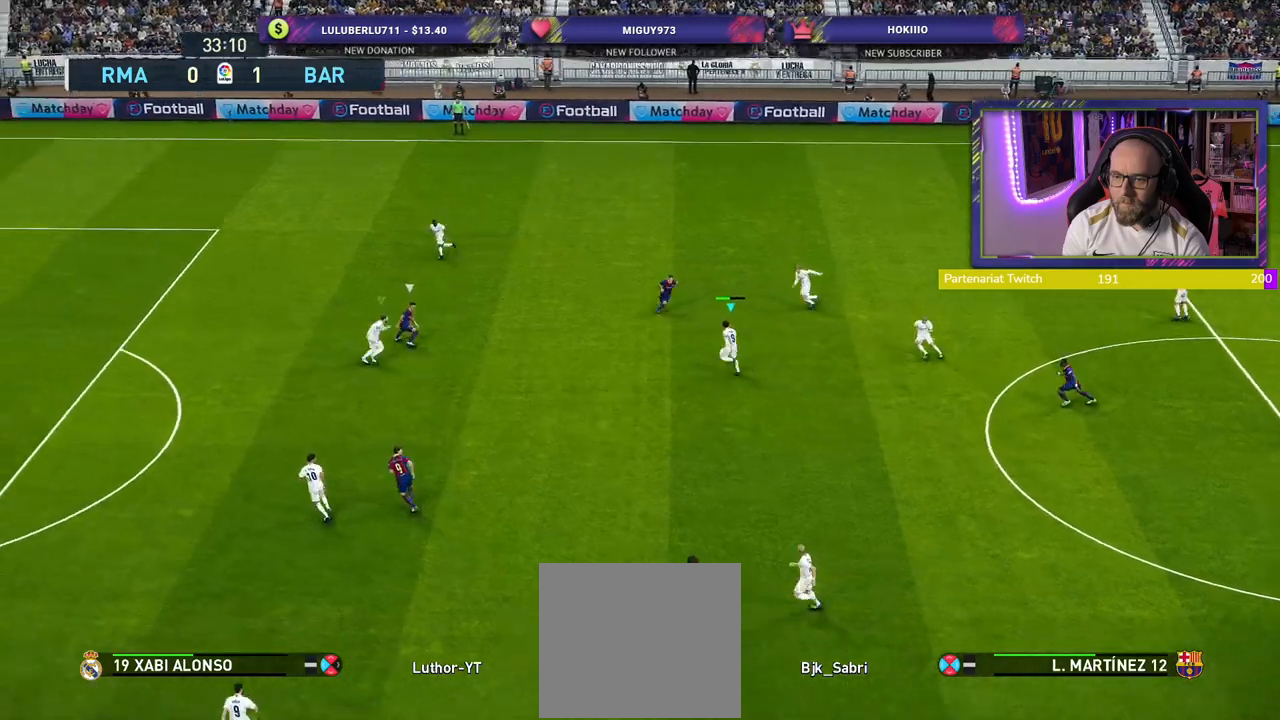
{"buttons": ["L3"], "left_stick": "left", "right_stick": "center", "events": [[200, "SQUARE", "up"], [200, "left_stick", "left"], [500, "R2", "up"]]}
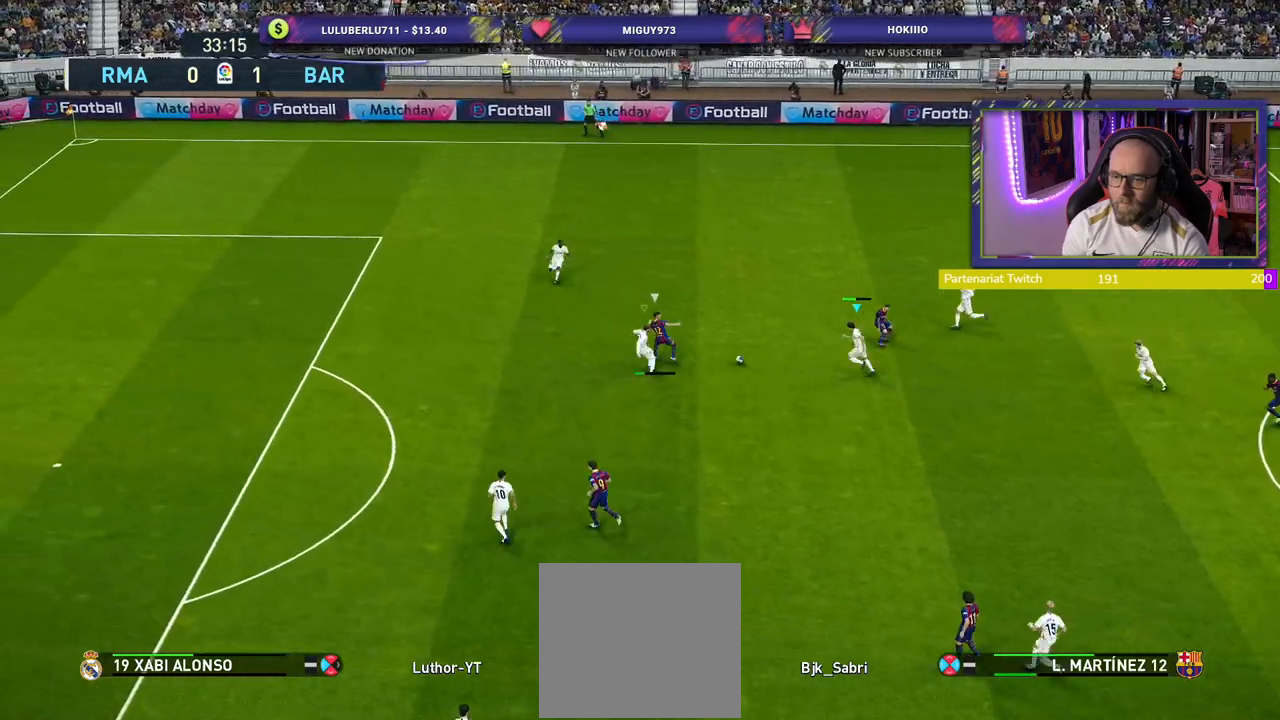
{"buttons": [], "left_stick": "left", "right_stick": "center", "events": [[200, "L3", "up"]]}